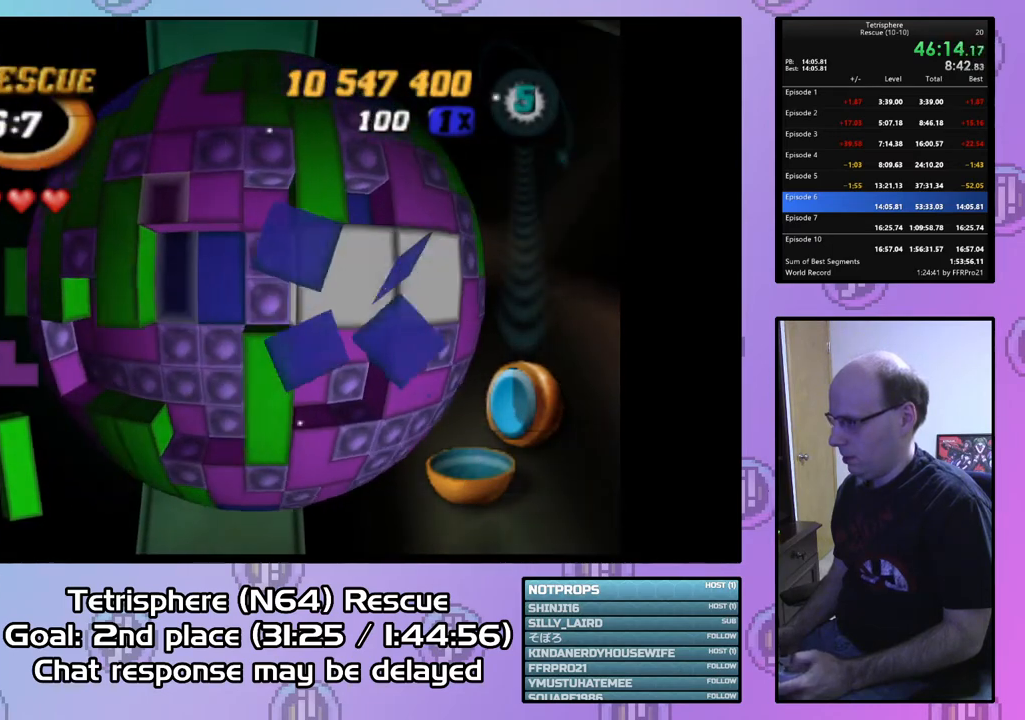
Gameplay with a controller (PlayStation layout); each line is a JSON object with the inputs held at the frame after it. "events" lists button and stick changes between this image and that frame as [ms after this image, input, new state], when the widget could be followed in between. Not read: left_stick.
{"buttons": ["SQUARE"], "right_stick": "center", "events": [[67, "DPAD_LEFT", "down"], [133, "DPAD_LEFT", "up"], [400, "SQUARE", "down"]]}
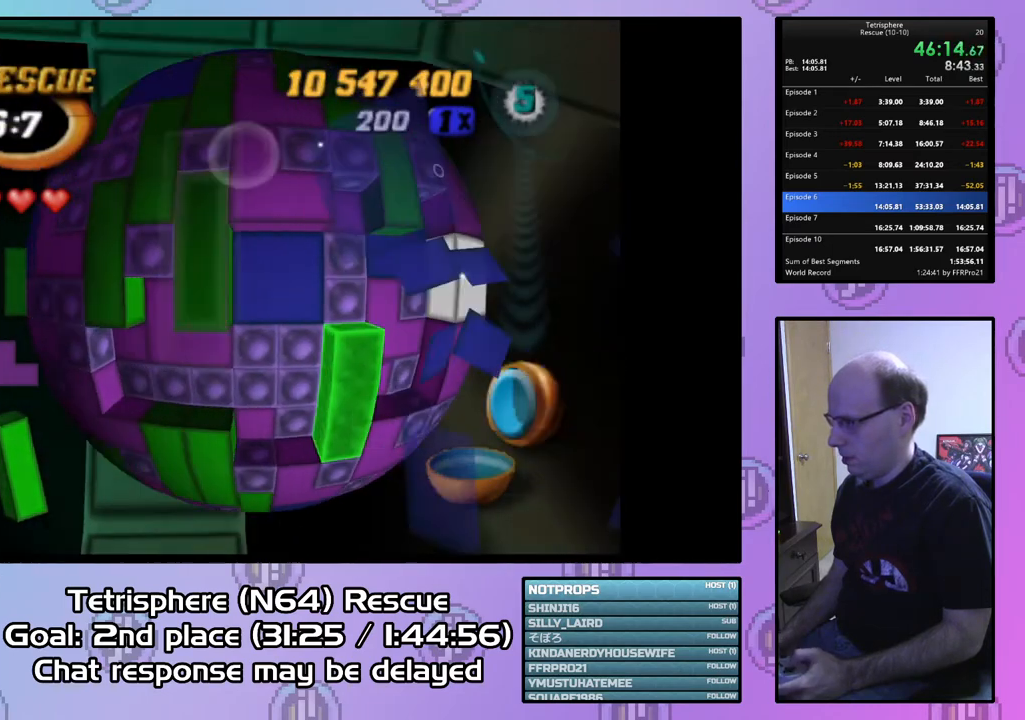
{"buttons": [], "right_stick": "center", "events": [[100, "DPAD_UP", "down"], [233, "DPAD_UP", "up"], [233, "SQUARE", "up"], [267, "DPAD_LEFT", "down"], [400, "DPAD_LEFT", "up"]]}
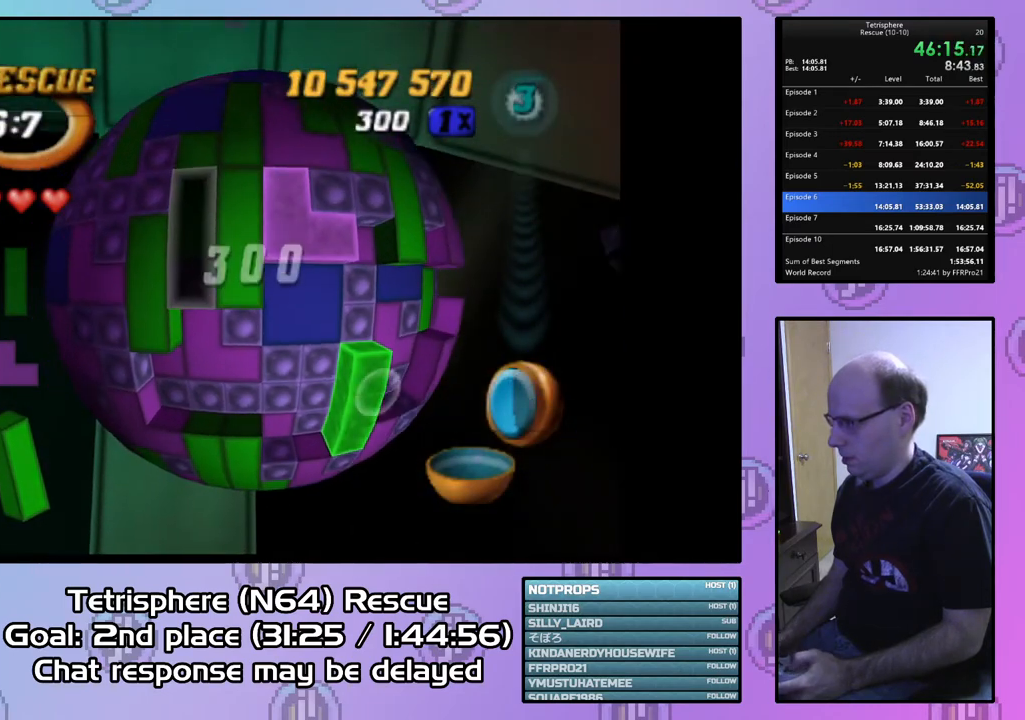
{"buttons": [], "right_stick": "center", "events": [[133, "DPAD_UP", "down"], [233, "DPAD_UP", "up"], [233, "SQUARE", "down"], [333, "DPAD_DOWN", "down"], [433, "DPAD_DOWN", "up"], [467, "SQUARE", "up"]]}
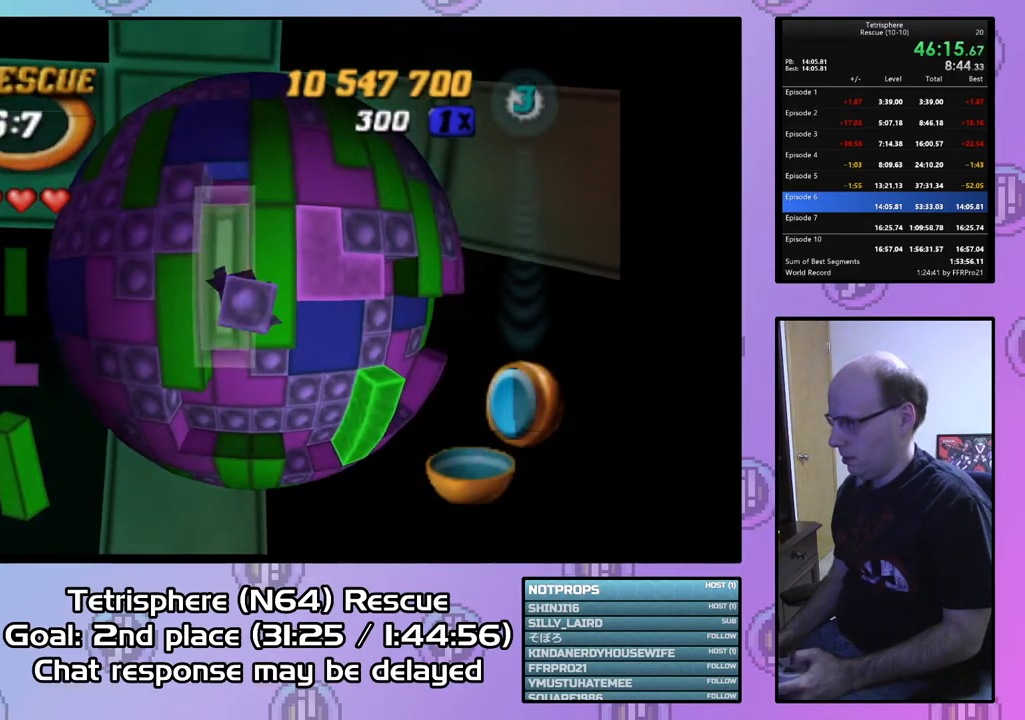
{"buttons": ["SQUARE", "DPAD_UP"], "right_stick": "center", "events": [[33, "DPAD_LEFT", "down"], [133, "DPAD_LEFT", "up"], [167, "DPAD_DOWN", "down"], [300, "DPAD_DOWN", "up"], [300, "SQUARE", "down"], [433, "DPAD_UP", "down"]]}
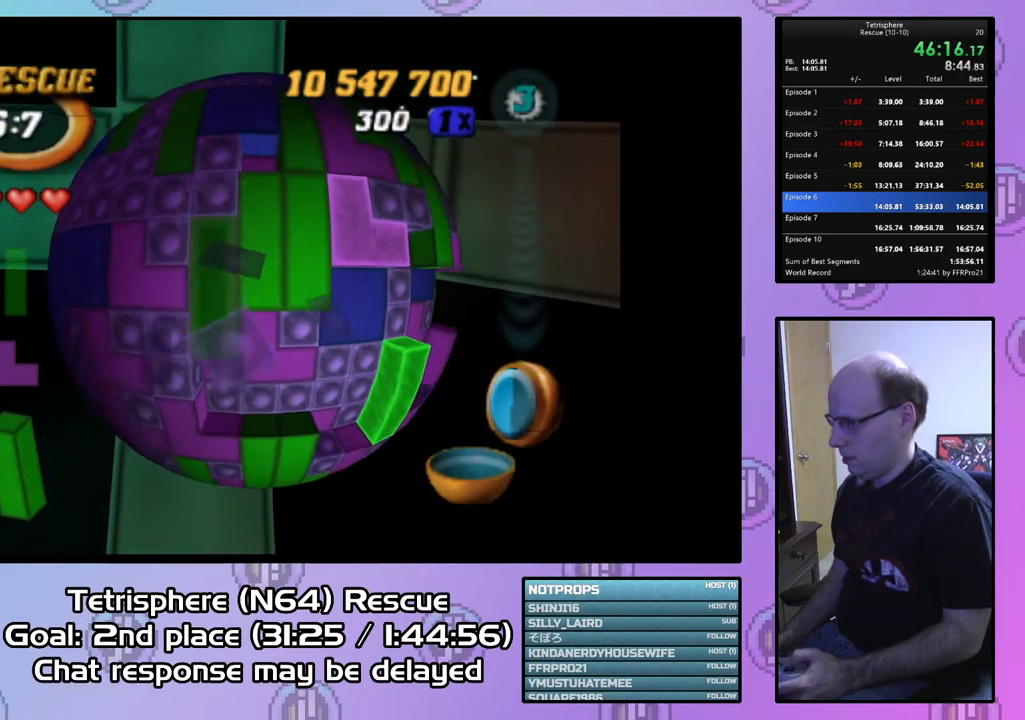
{"buttons": ["DPAD_RIGHT"], "right_stick": "center", "events": [[67, "DPAD_UP", "up"], [133, "SQUARE", "up"], [300, "DPAD_RIGHT", "down"], [400, "CIRCLE", "down"], [400, "DPAD_RIGHT", "up"], [500, "CIRCLE", "up"], [500, "DPAD_RIGHT", "down"]]}
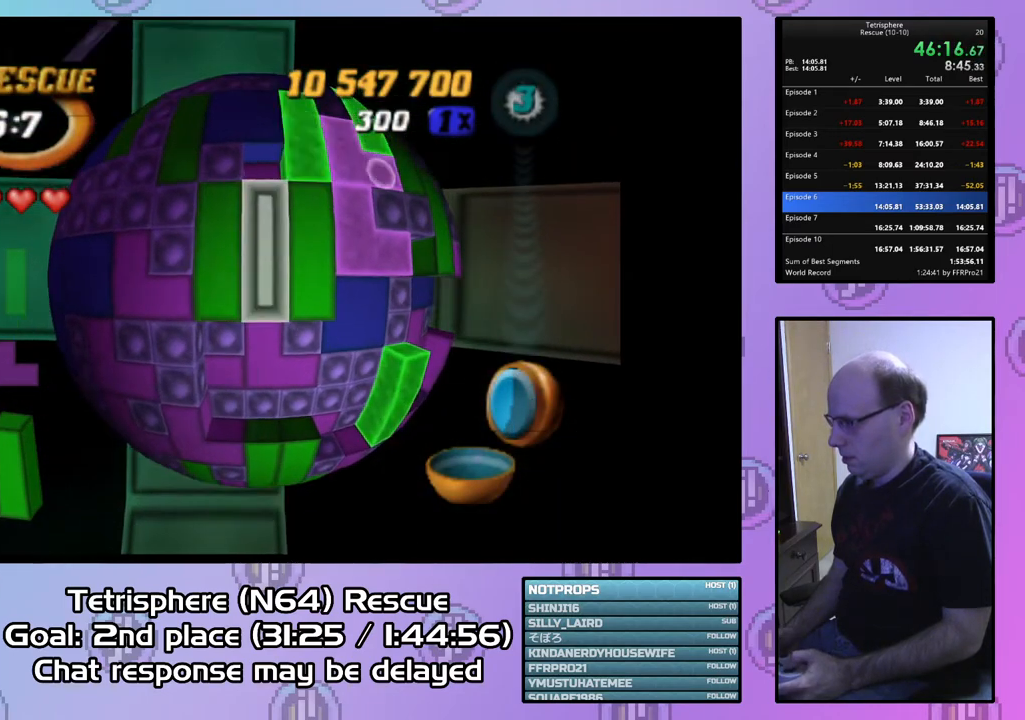
{"buttons": [], "right_stick": "center", "events": [[100, "DPAD_RIGHT", "up"], [167, "DPAD_RIGHT", "down"], [267, "DPAD_RIGHT", "up"], [333, "DPAD_UP", "down"], [467, "DPAD_UP", "up"]]}
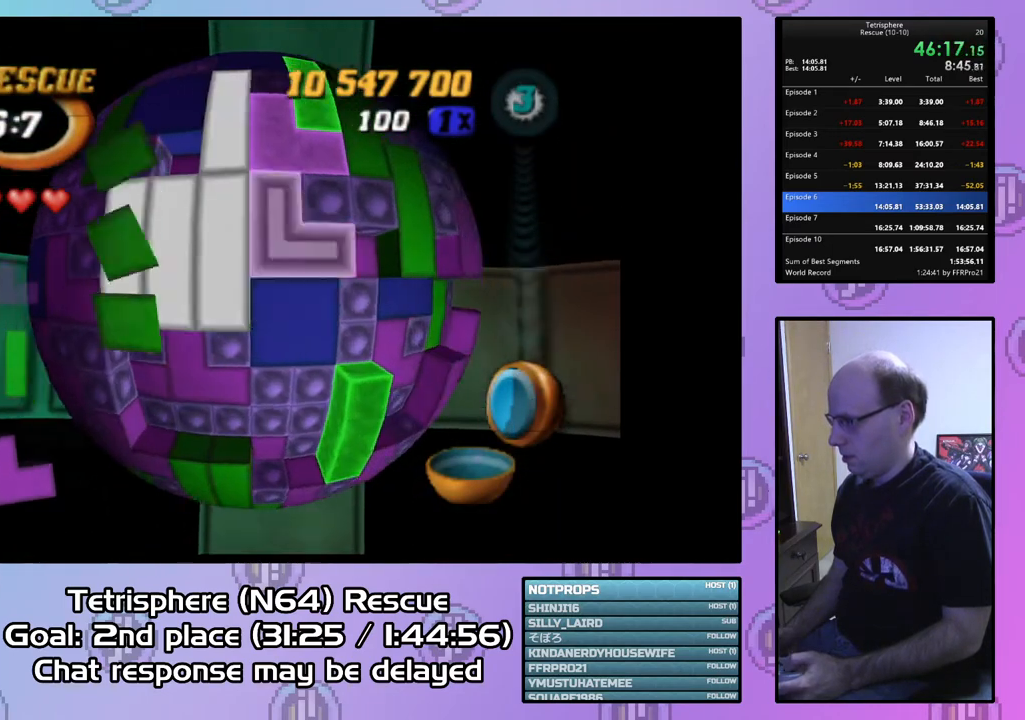
{"buttons": [], "right_stick": "center", "events": [[33, "CIRCLE", "down"], [167, "CIRCLE", "up"], [167, "DPAD_RIGHT", "down"], [267, "DPAD_RIGHT", "up"], [367, "DPAD_DOWN", "down"], [433, "DPAD_DOWN", "up"]]}
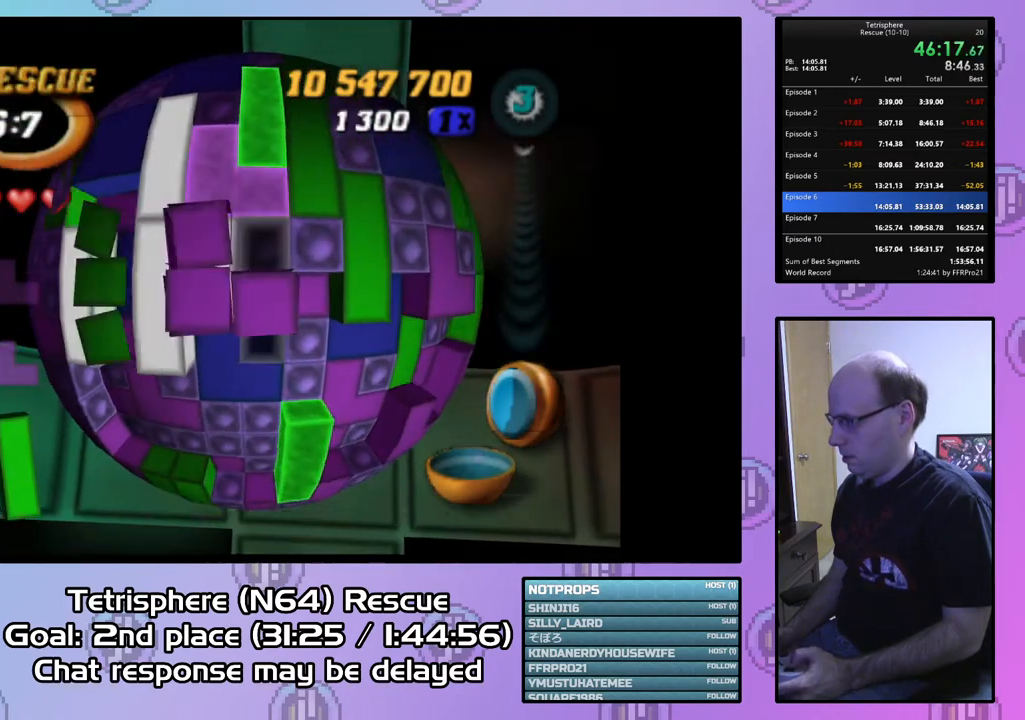
{"buttons": ["DPAD_LEFT"], "right_stick": "center", "events": [[67, "DPAD_DOWN", "down"], [133, "DPAD_DOWN", "up"], [433, "DPAD_LEFT", "down"]]}
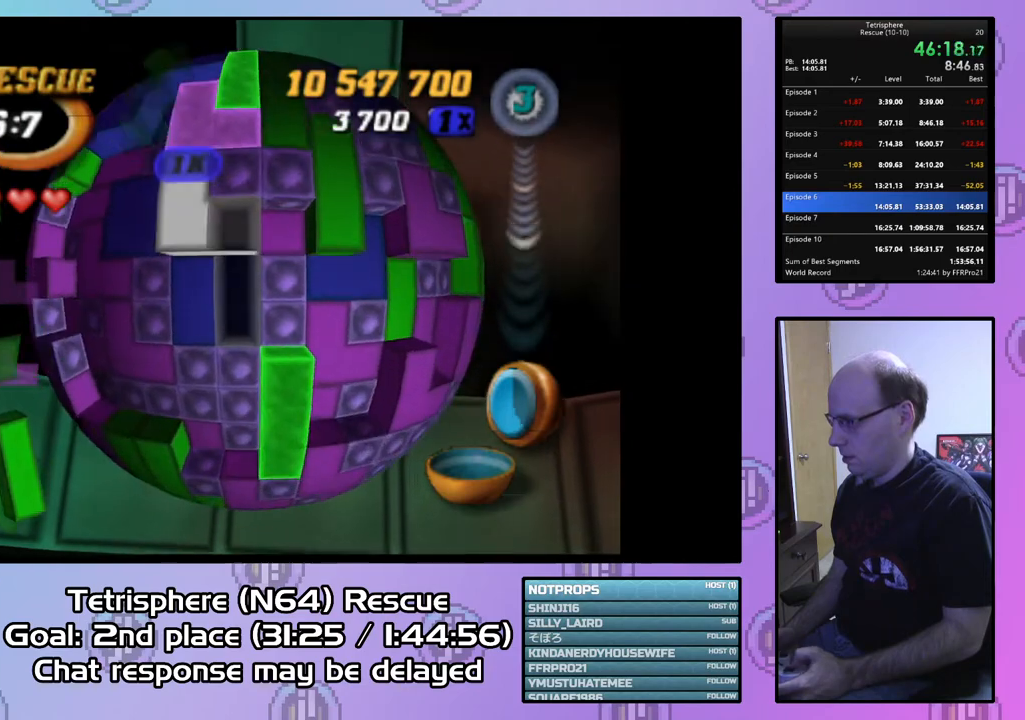
{"buttons": ["DPAD_DOWN"], "right_stick": "center", "events": [[33, "DPAD_LEFT", "up"], [200, "DPAD_DOWN", "down"], [267, "DPAD_DOWN", "up"], [333, "DPAD_DOWN", "down"], [433, "DPAD_DOWN", "up"], [500, "DPAD_DOWN", "down"]]}
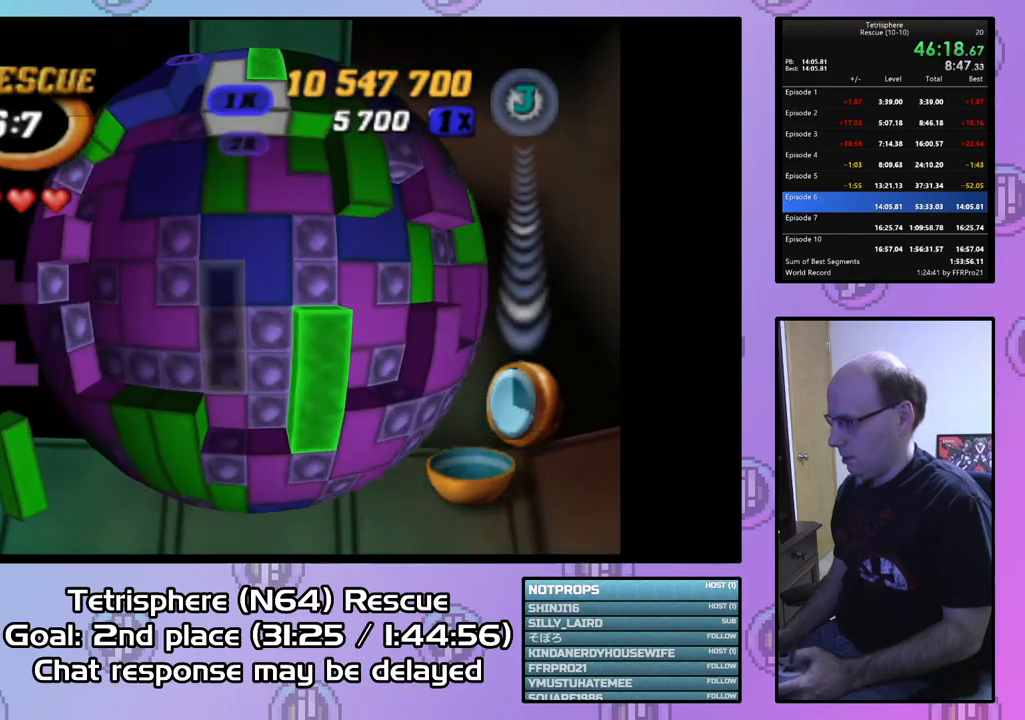
{"buttons": [], "right_stick": "center", "events": [[67, "DPAD_DOWN", "up"], [267, "DPAD_RIGHT", "down"], [367, "DPAD_RIGHT", "up"], [367, "SQUARE", "down"], [433, "SQUARE", "up"]]}
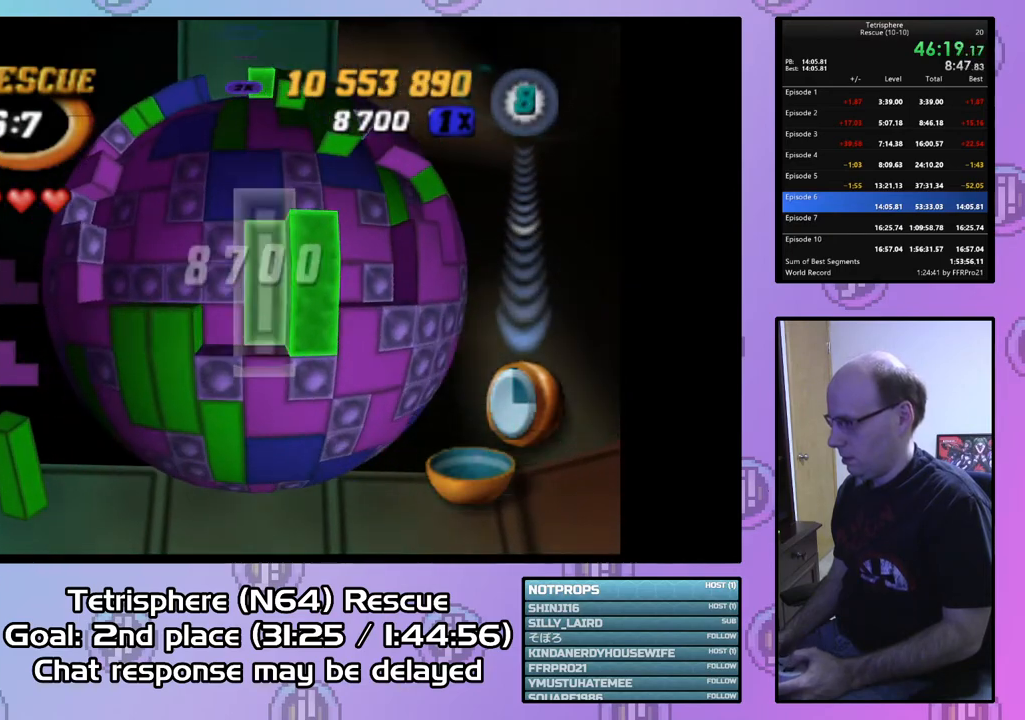
{"buttons": ["DPAD_UP"], "right_stick": "center", "events": [[167, "CIRCLE", "down"], [267, "CIRCLE", "up"], [367, "DPAD_UP", "down"], [400, "DPAD_UP", "up"], [500, "DPAD_UP", "down"]]}
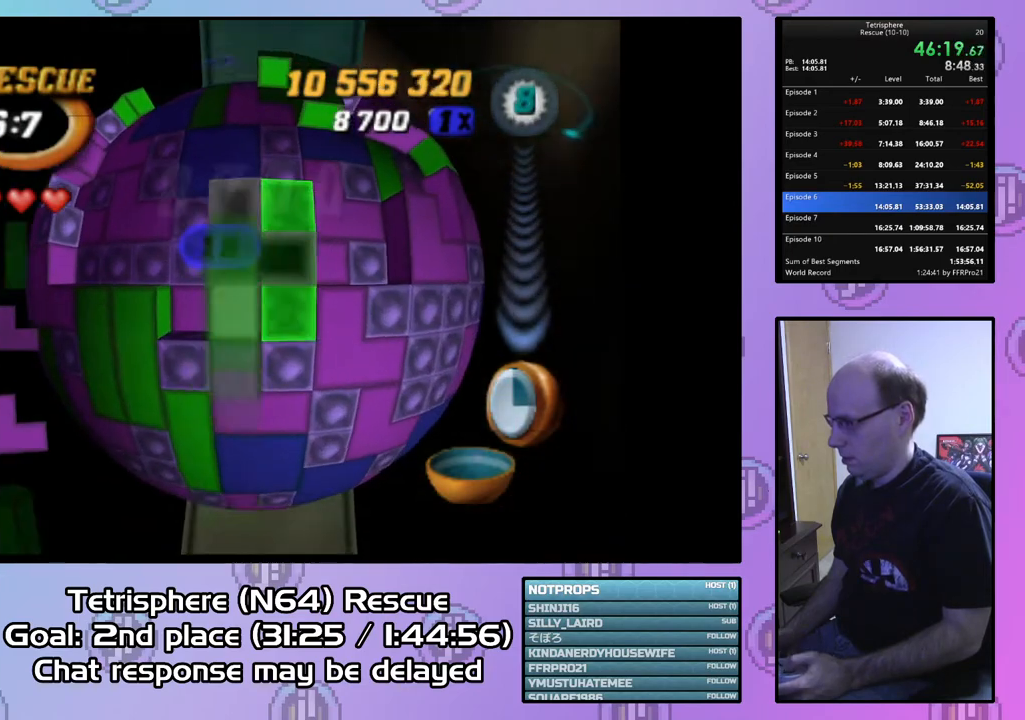
{"buttons": [], "right_stick": "center", "events": [[100, "DPAD_UP", "up"], [200, "DPAD_LEFT", "down"], [300, "DPAD_LEFT", "up"], [400, "DPAD_LEFT", "down"], [500, "DPAD_LEFT", "up"]]}
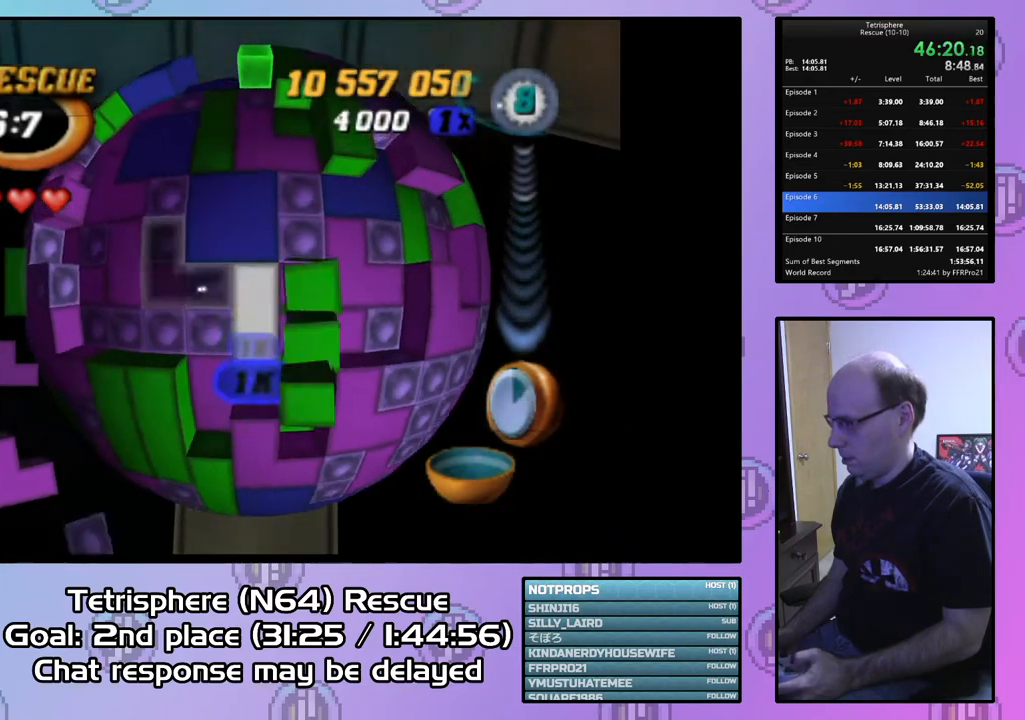
{"buttons": [], "right_stick": "center", "events": [[67, "DPAD_LEFT", "down"], [133, "DPAD_LEFT", "up"], [200, "CIRCLE", "down"], [333, "CIRCLE", "up"], [400, "DPAD_RIGHT", "down"], [467, "DPAD_RIGHT", "up"]]}
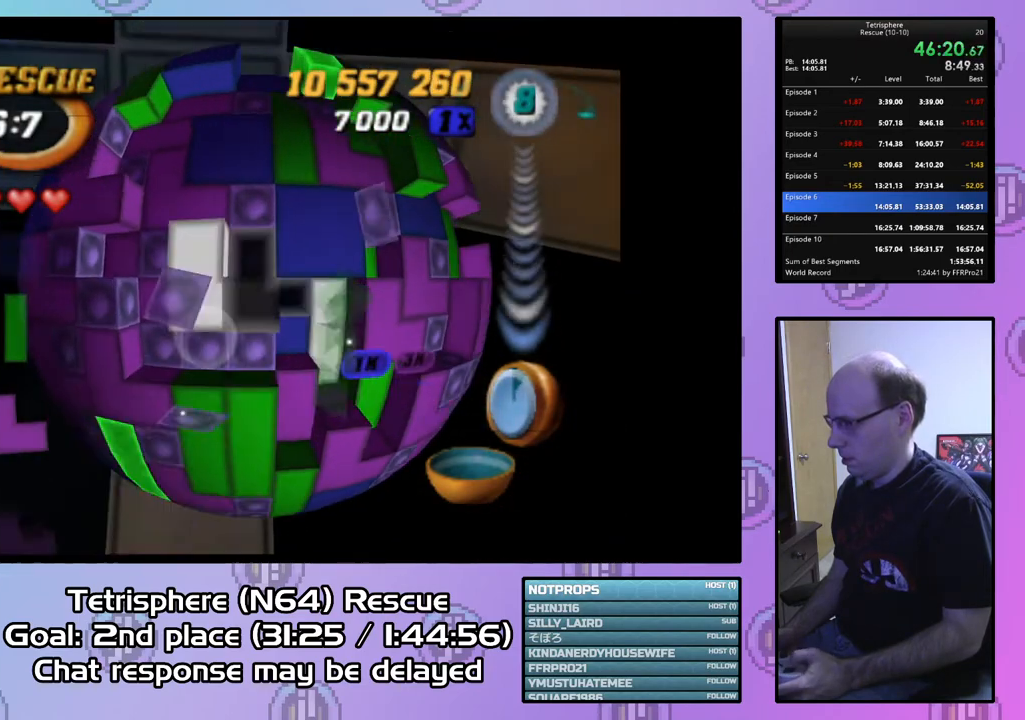
{"buttons": [], "right_stick": "center", "events": [[33, "DPAD_RIGHT", "down"], [133, "DPAD_RIGHT", "up"], [200, "DPAD_RIGHT", "down"], [300, "DPAD_RIGHT", "up"], [367, "DPAD_RIGHT", "down"], [467, "DPAD_RIGHT", "up"]]}
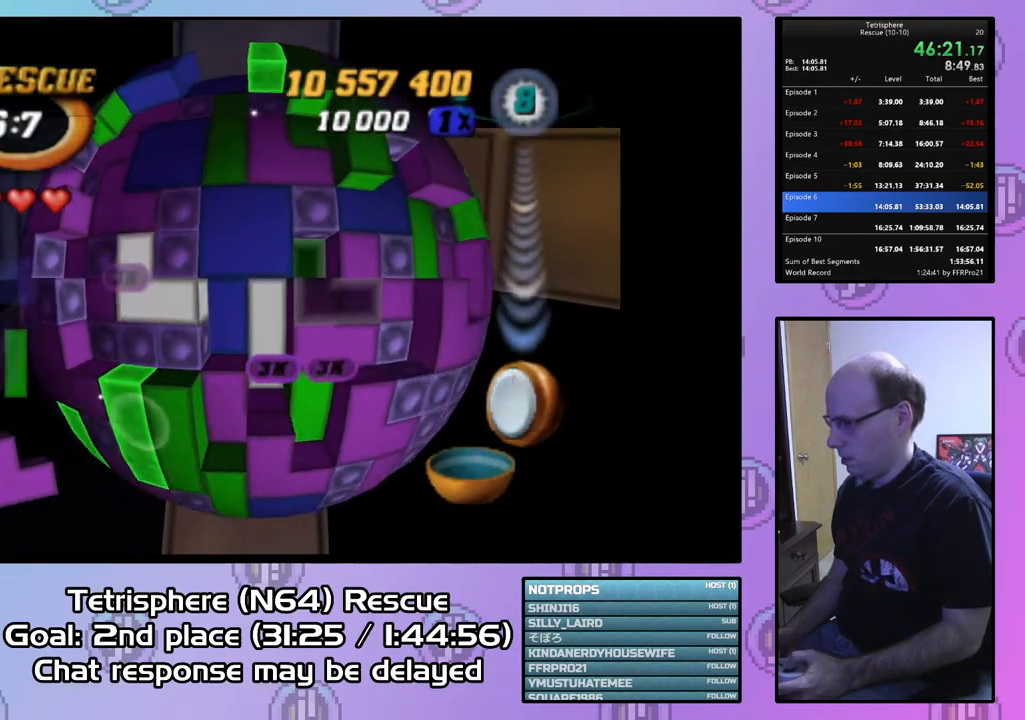
{"buttons": [], "right_stick": "center", "events": [[33, "DPAD_RIGHT", "down"], [133, "DPAD_RIGHT", "up"], [167, "CIRCLE", "down"], [300, "CIRCLE", "up"], [367, "DPAD_LEFT", "down"], [467, "DPAD_LEFT", "up"]]}
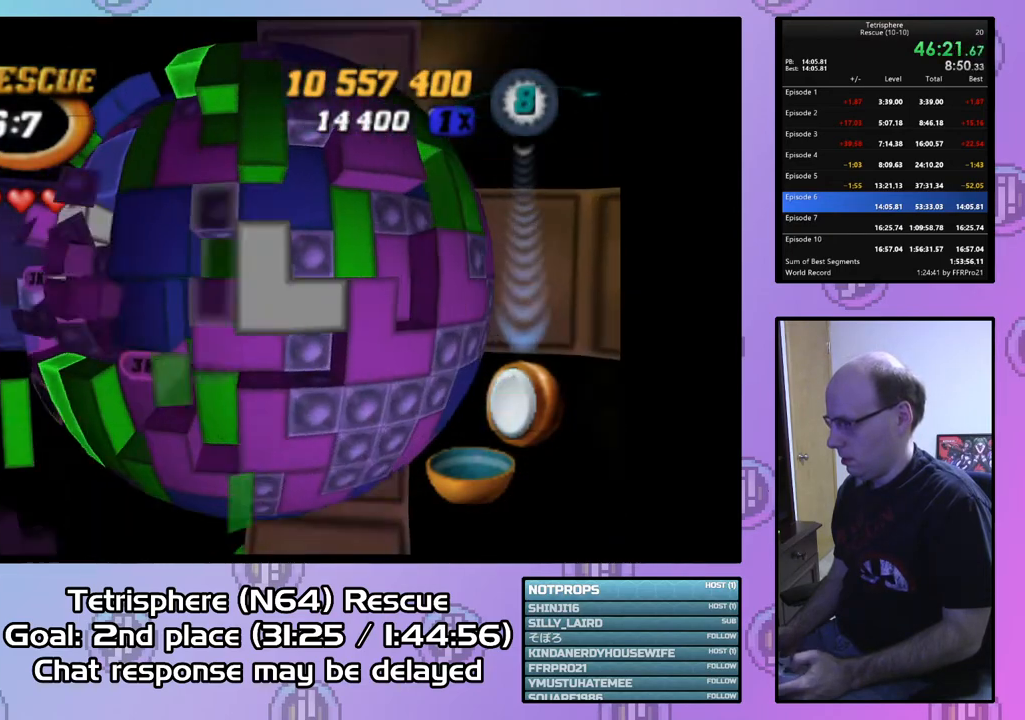
{"buttons": [], "right_stick": "center", "events": [[33, "DPAD_LEFT", "down"], [133, "DPAD_LEFT", "up"], [200, "DPAD_LEFT", "down"], [267, "DPAD_LEFT", "up"]]}
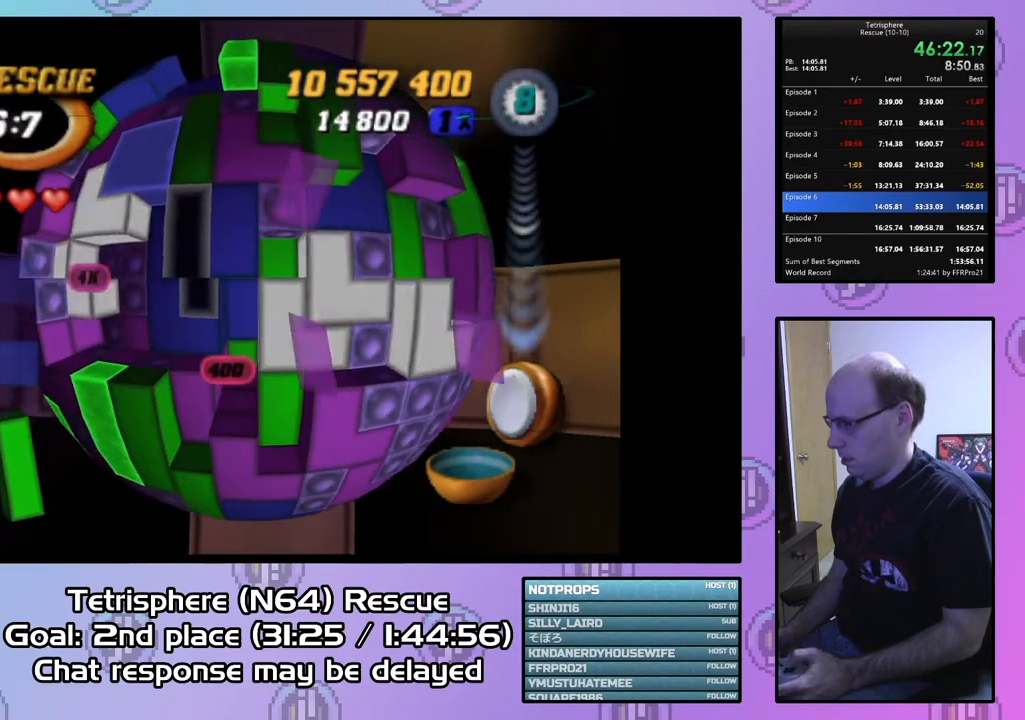
{"buttons": ["DPAD_UP"], "right_stick": "center", "events": [[133, "DPAD_UP", "down"], [200, "DPAD_UP", "up"], [267, "DPAD_UP", "down"], [367, "DPAD_UP", "up"], [433, "DPAD_UP", "down"]]}
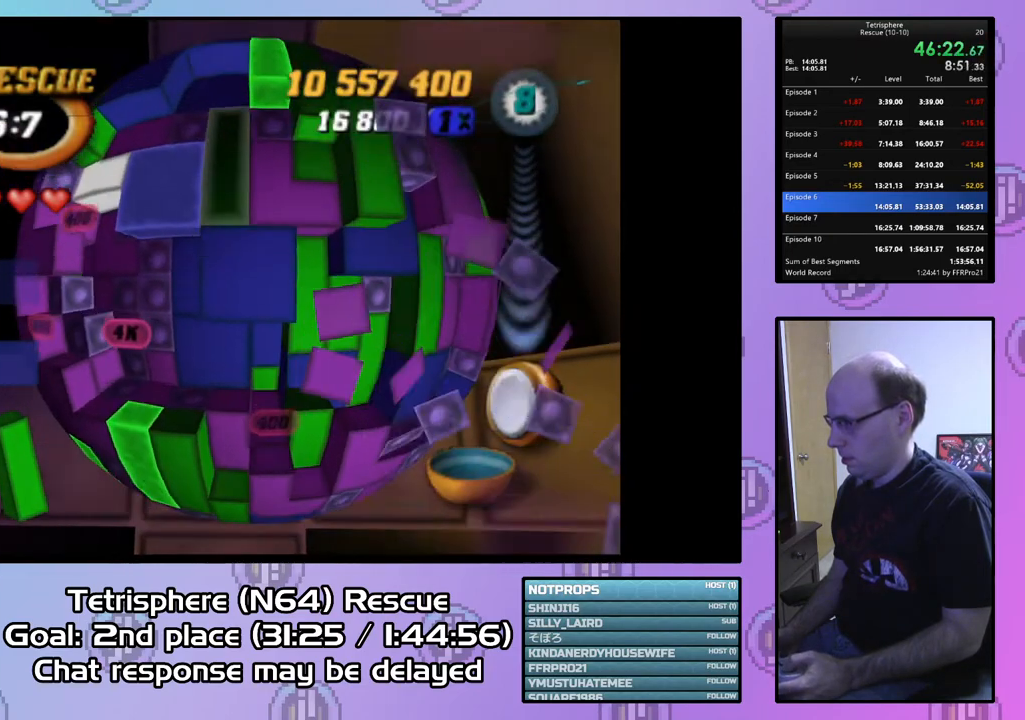
{"buttons": [], "right_stick": "center", "events": [[33, "DPAD_UP", "up"], [67, "DPAD_UP", "down"], [200, "DPAD_UP", "up"], [267, "DPAD_UP", "down"], [367, "DPAD_UP", "up"], [433, "DPAD_UP", "down"], [500, "DPAD_UP", "up"]]}
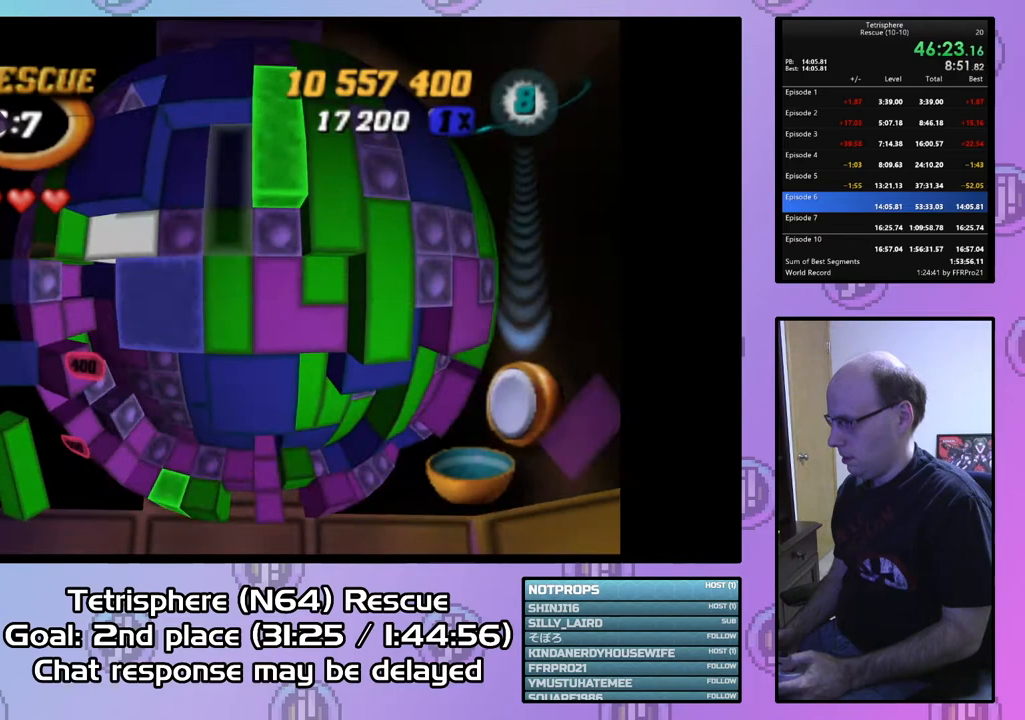
{"buttons": ["SQUARE"], "right_stick": "center", "events": [[67, "DPAD_RIGHT", "down"], [167, "DPAD_RIGHT", "up"], [233, "DPAD_RIGHT", "down"], [333, "DPAD_RIGHT", "up"], [400, "DPAD_DOWN", "down"], [500, "DPAD_DOWN", "up"], [500, "SQUARE", "down"]]}
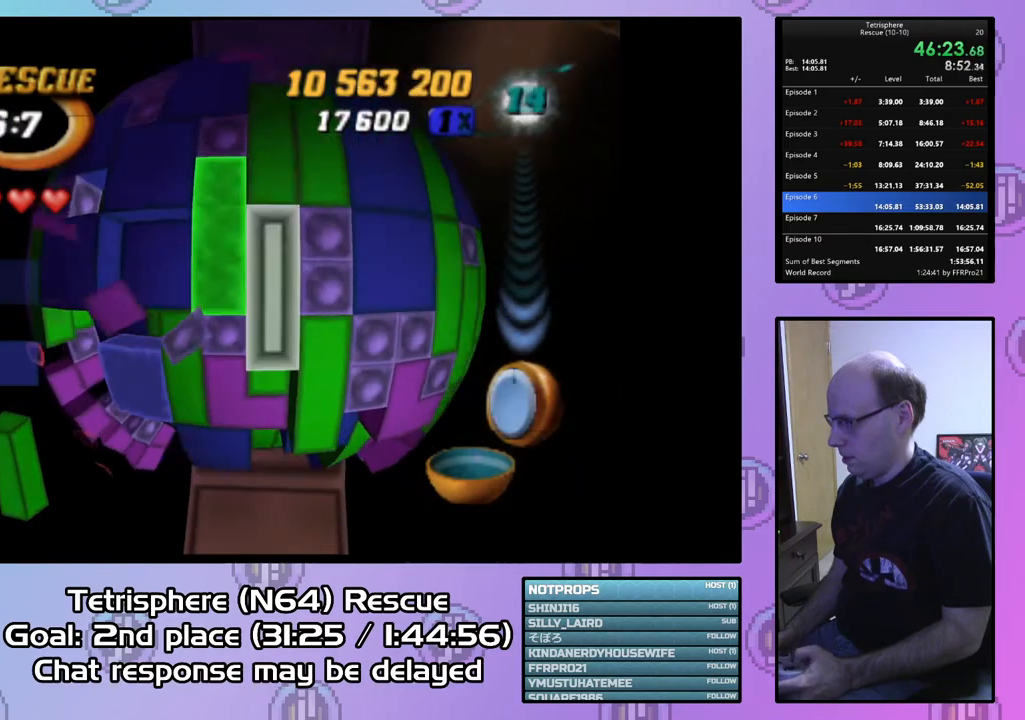
{"buttons": [], "right_stick": "center", "events": [[133, "DPAD_DOWN", "down"], [233, "DPAD_DOWN", "up"], [433, "SQUARE", "up"]]}
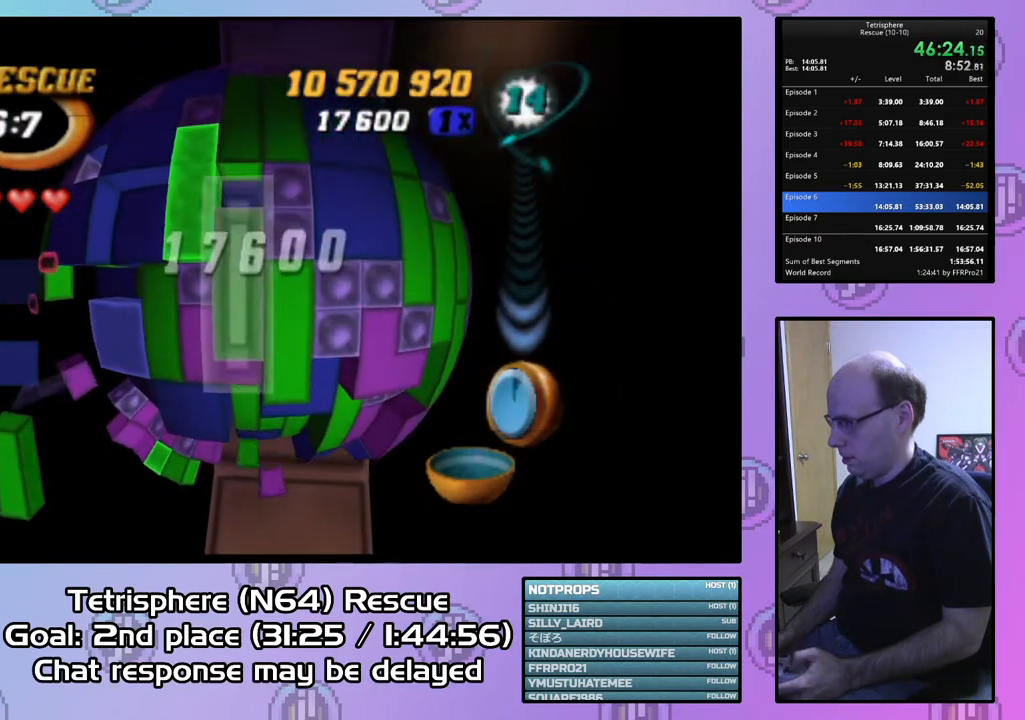
{"buttons": ["DPAD_UP"], "right_stick": "center", "events": [[267, "DPAD_UP", "down"], [367, "DPAD_UP", "up"], [433, "DPAD_UP", "down"]]}
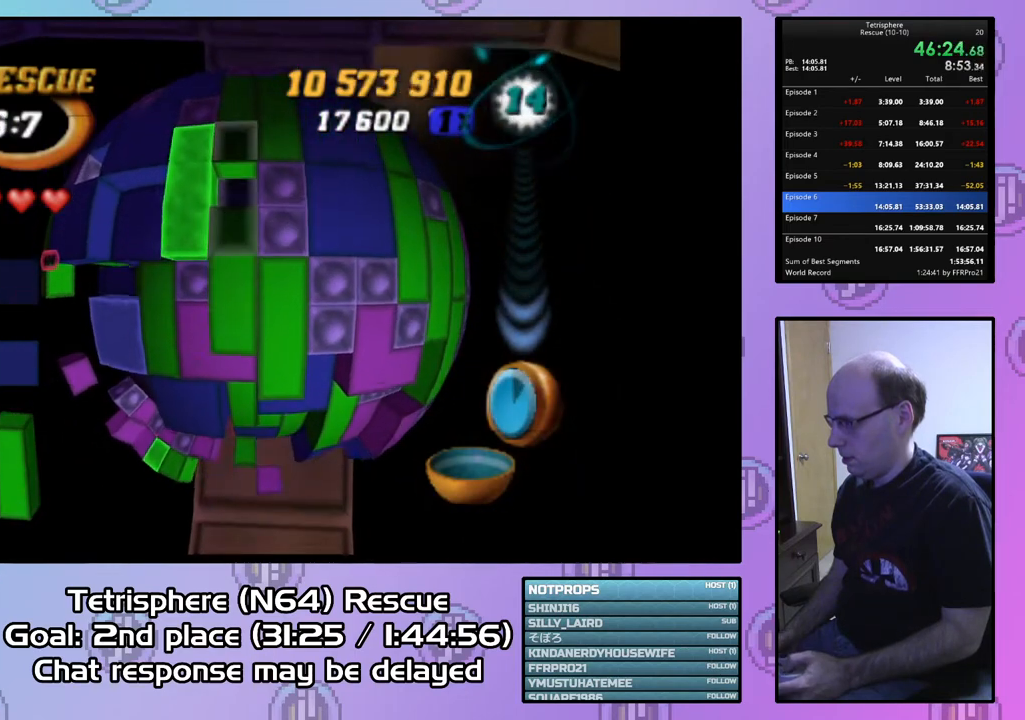
{"buttons": ["SQUARE"], "right_stick": "center", "events": [[33, "DPAD_UP", "up"], [133, "DPAD_DOWN", "down"], [233, "DPAD_DOWN", "up"], [300, "DPAD_DOWN", "down"], [367, "DPAD_DOWN", "up"], [467, "SQUARE", "down"]]}
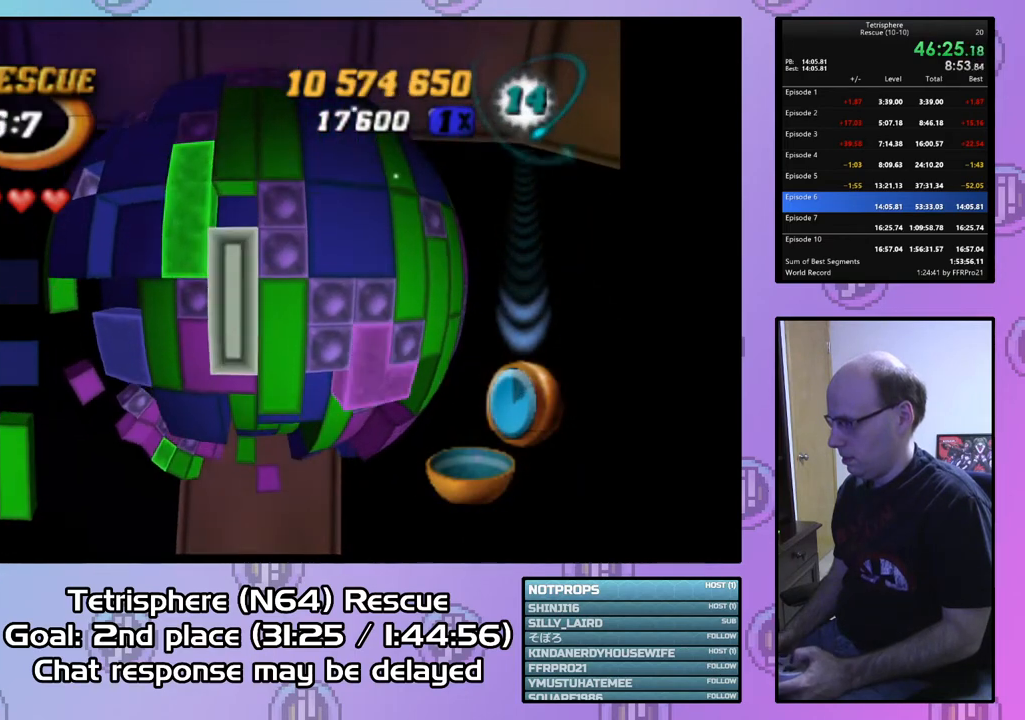
{"buttons": [], "right_stick": "center", "events": [[133, "DPAD_DOWN", "down"], [267, "DPAD_DOWN", "up"], [333, "SQUARE", "up"], [367, "DPAD_LEFT", "down"], [467, "DPAD_LEFT", "up"]]}
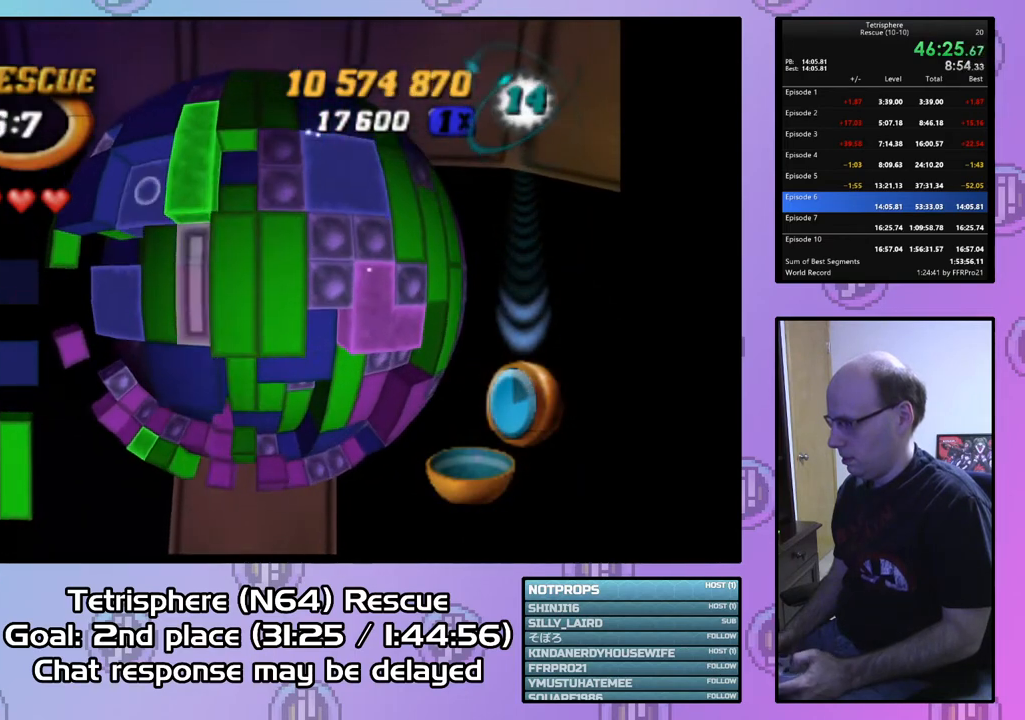
{"buttons": [], "right_stick": "center", "events": [[33, "DPAD_LEFT", "down"], [133, "DPAD_LEFT", "up"], [400, "DPAD_RIGHT", "down"], [500, "DPAD_RIGHT", "up"]]}
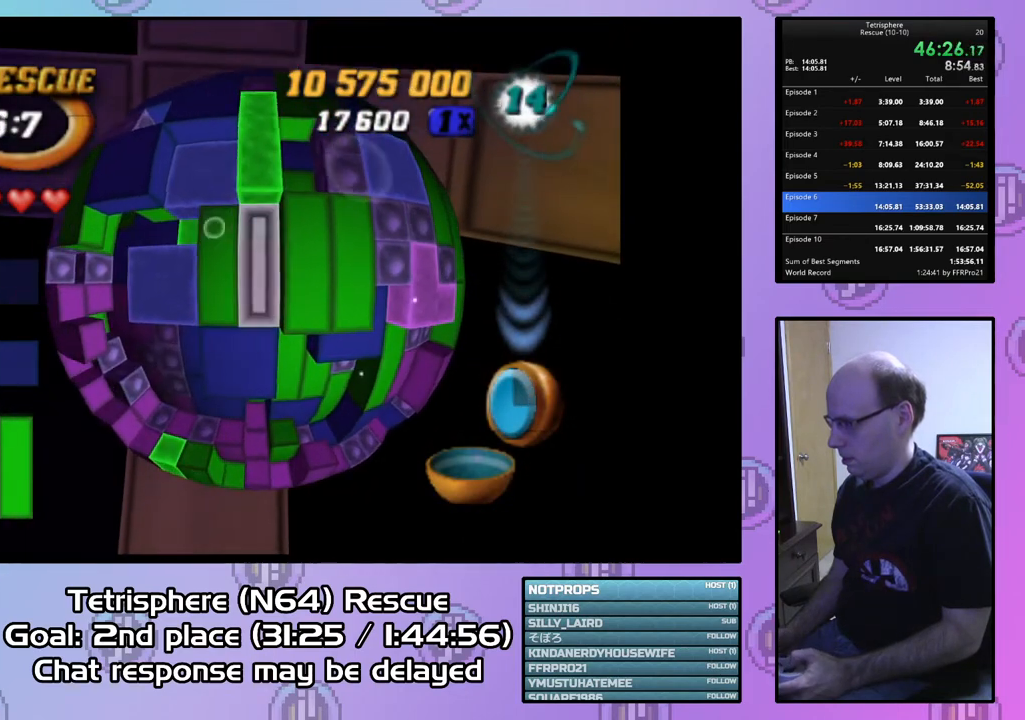
{"buttons": [], "right_stick": "center", "events": [[67, "CIRCLE", "down"], [167, "CIRCLE", "up"], [200, "DPAD_DOWN", "down"], [267, "DPAD_DOWN", "up"], [367, "DPAD_LEFT", "down"], [433, "DPAD_LEFT", "up"]]}
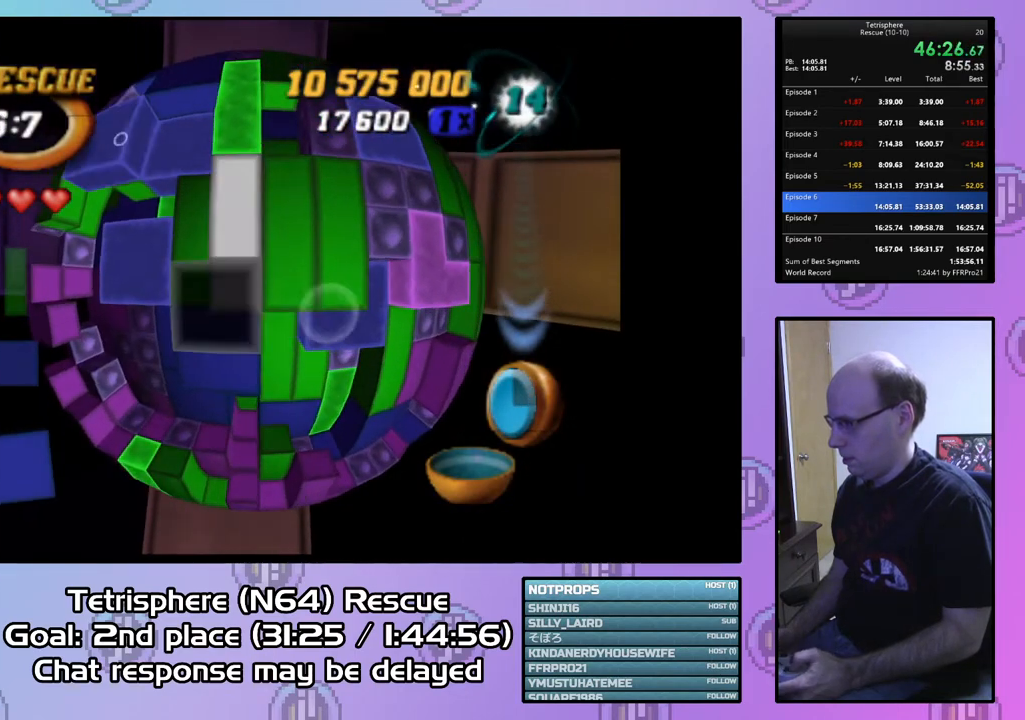
{"buttons": ["DPAD_LEFT"], "right_stick": "center", "events": [[33, "DPAD_DOWN", "down"], [133, "DPAD_DOWN", "up"], [267, "DPAD_LEFT", "down"], [367, "DPAD_LEFT", "up"], [433, "DPAD_LEFT", "down"]]}
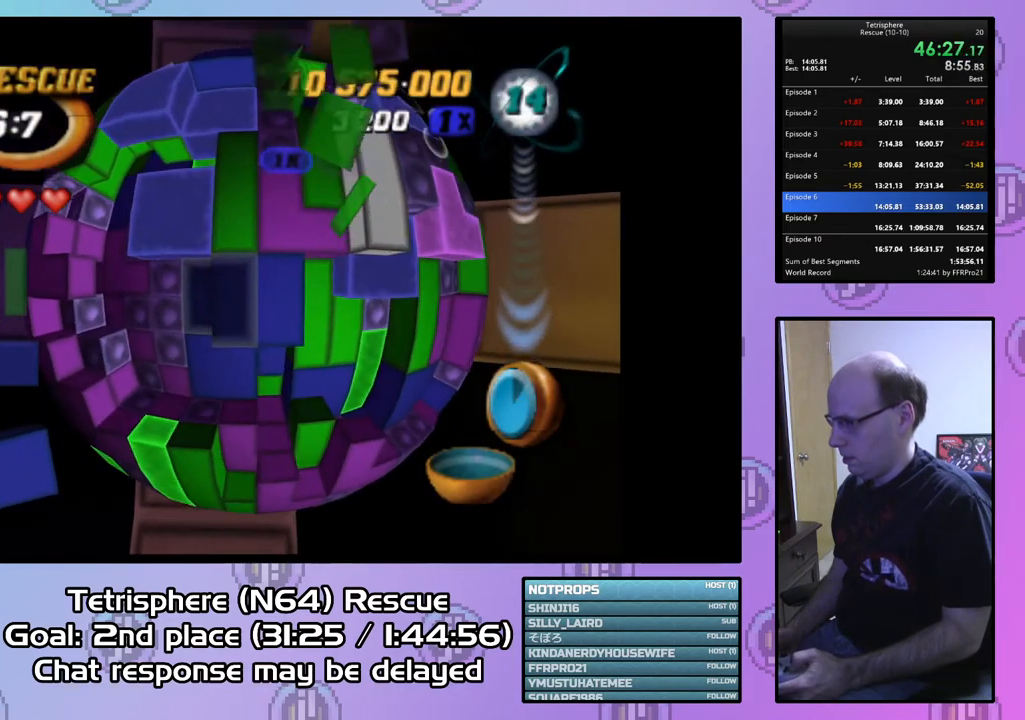
{"buttons": ["DPAD_DOWN"], "right_stick": "center", "events": [[33, "DPAD_LEFT", "up"], [133, "CIRCLE", "down"], [233, "CIRCLE", "up"], [300, "DPAD_RIGHT", "down"], [367, "DPAD_RIGHT", "up"], [467, "DPAD_DOWN", "down"]]}
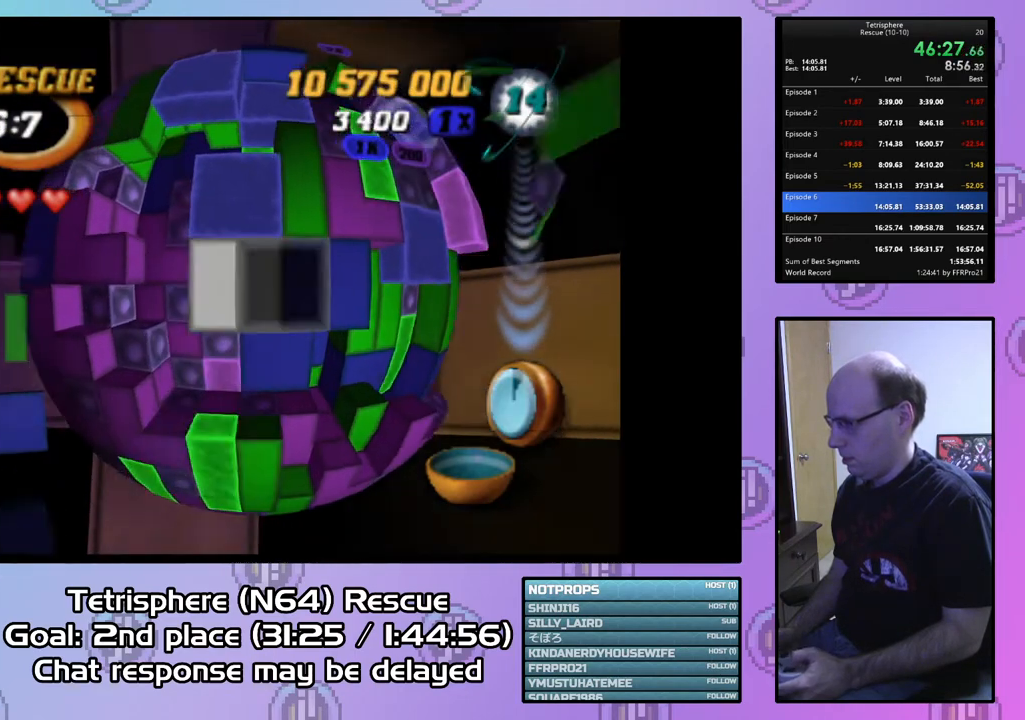
{"buttons": [], "right_stick": "center", "events": [[67, "DPAD_DOWN", "up"], [100, "DPAD_DOWN", "down"], [200, "DPAD_DOWN", "up"], [300, "CIRCLE", "down"], [433, "CIRCLE", "up"]]}
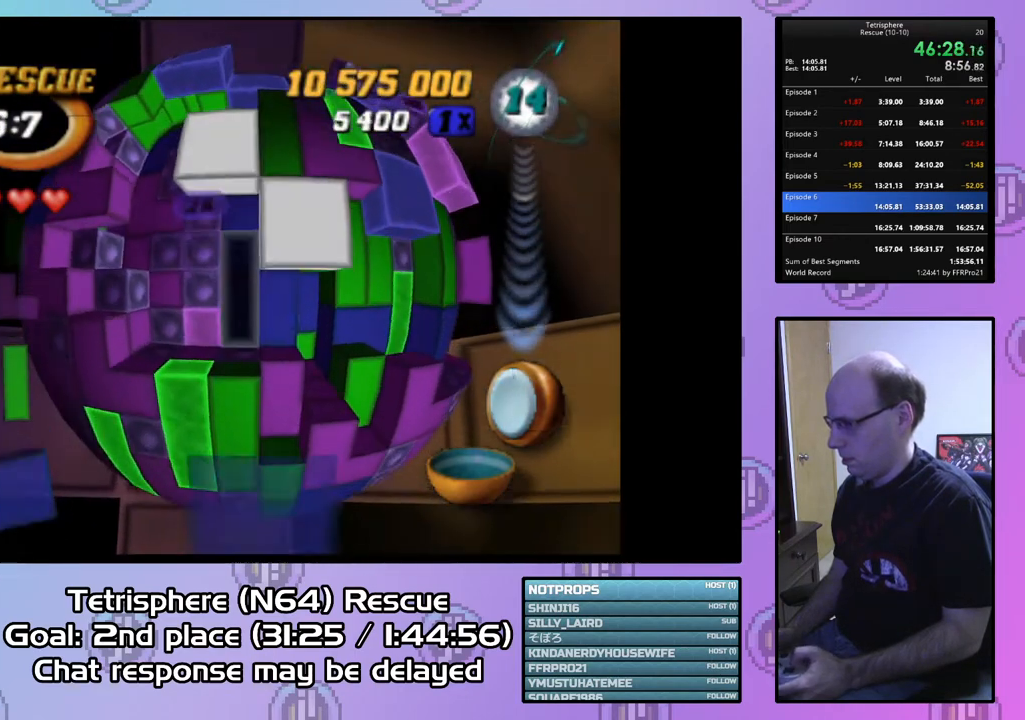
{"buttons": [], "right_stick": "center", "events": [[200, "DPAD_LEFT", "down"], [267, "DPAD_LEFT", "up"], [367, "DPAD_LEFT", "down"], [433, "DPAD_LEFT", "up"]]}
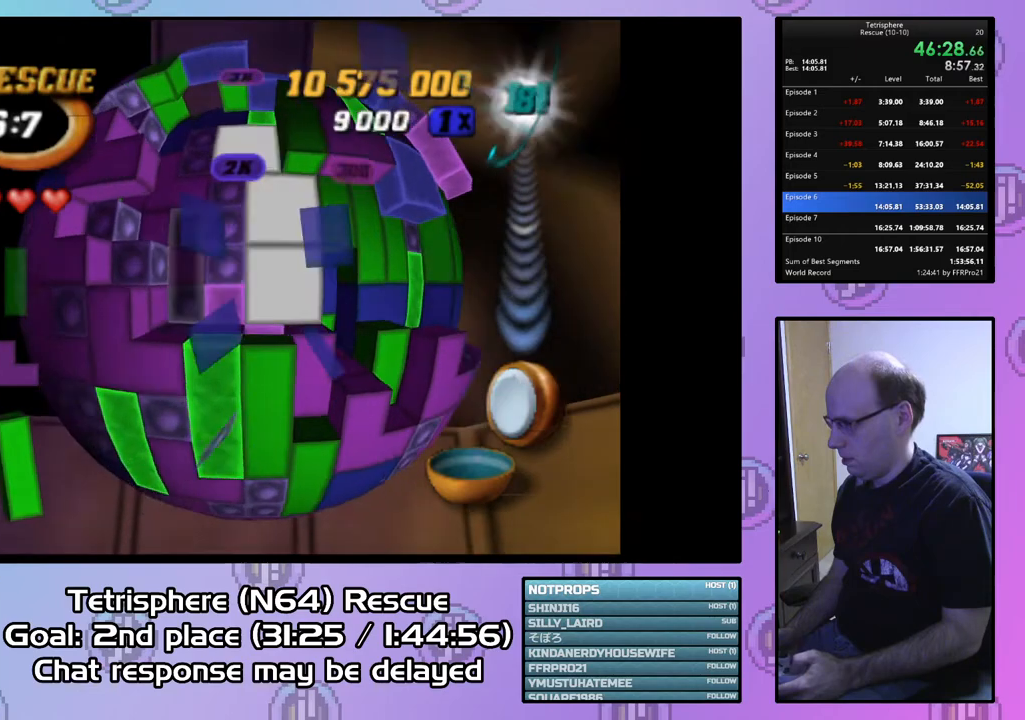
{"buttons": [], "right_stick": "center", "events": [[100, "DPAD_RIGHT", "down"], [133, "DPAD_RIGHT", "up"], [233, "DPAD_RIGHT", "down"], [333, "DPAD_RIGHT", "up"], [400, "DPAD_RIGHT", "down"], [500, "DPAD_RIGHT", "up"]]}